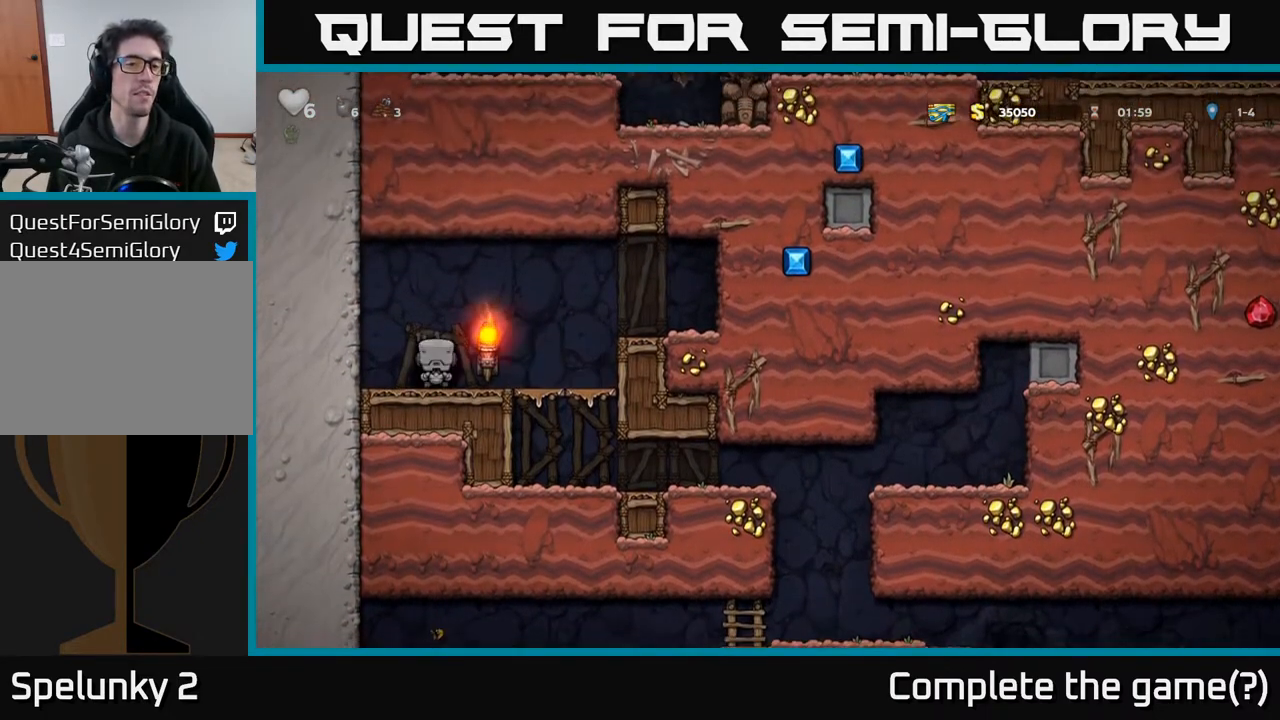
Gameplay with a controller (Xbox layout); each line is a JSON object with the inputs held at the frame after it. "events" lists button and stick changes between this image and that frame as [ms after this image, input, new state], when the widget could be followed in between.
{"buttons": [], "left_stick": "center", "right_stick": "center", "events": [[33, "L2", "down"], [150, "L2", "up"], [200, "L2", "down"], [350, "L2", "up"]]}
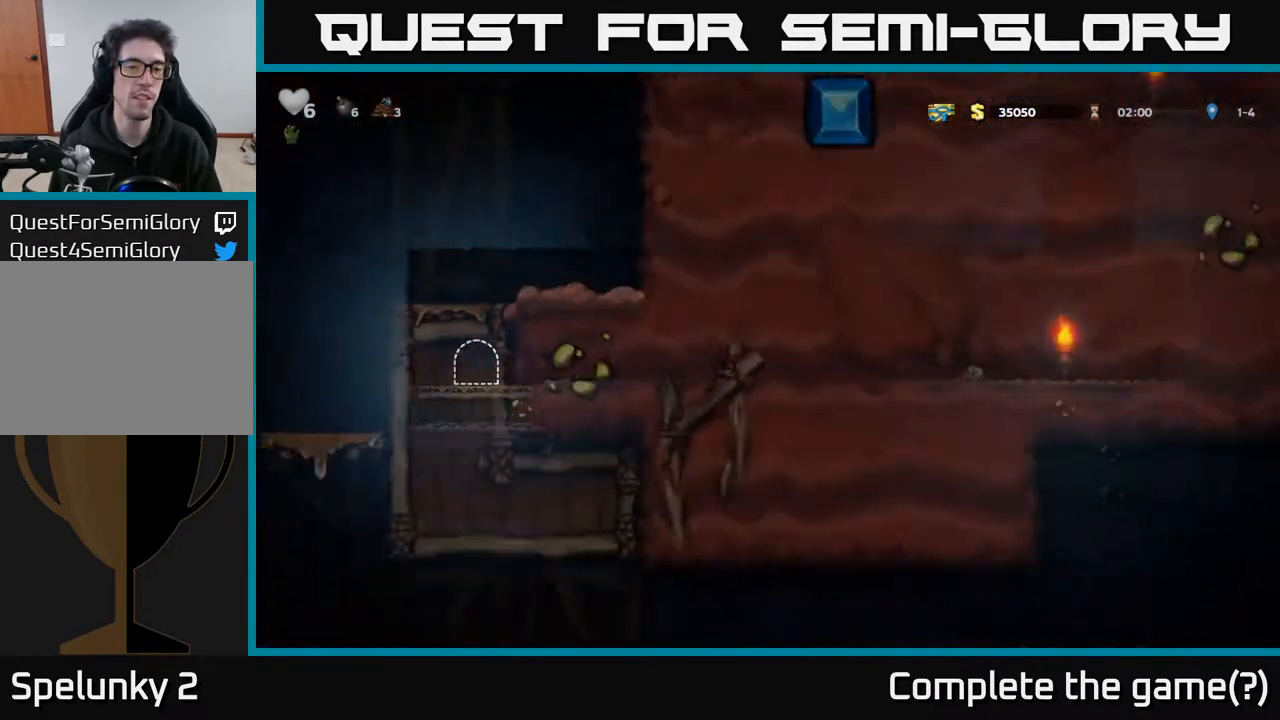
{"buttons": ["DPAD_RIGHT"], "left_stick": "center", "right_stick": "center", "events": [[417, "DPAD_RIGHT", "down"]]}
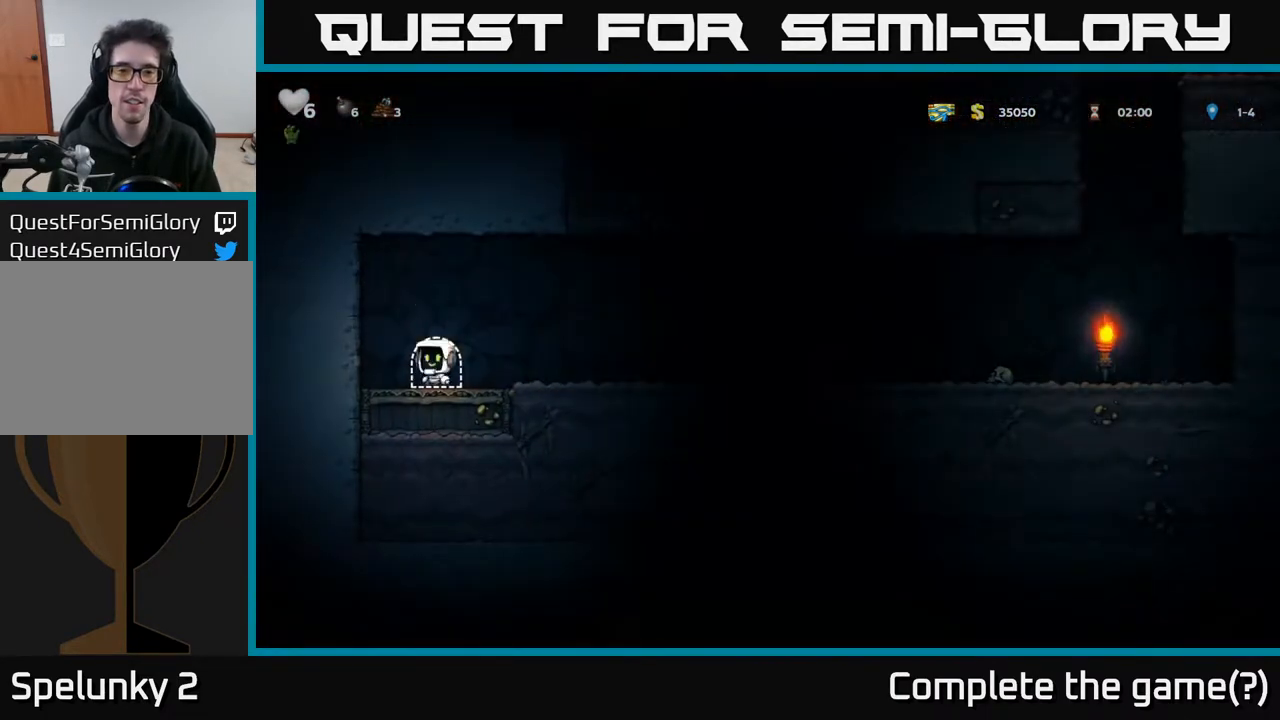
{"buttons": ["DPAD_RIGHT"], "left_stick": "center", "right_stick": "center", "events": [[83, "A", "down"], [300, "A", "up"]]}
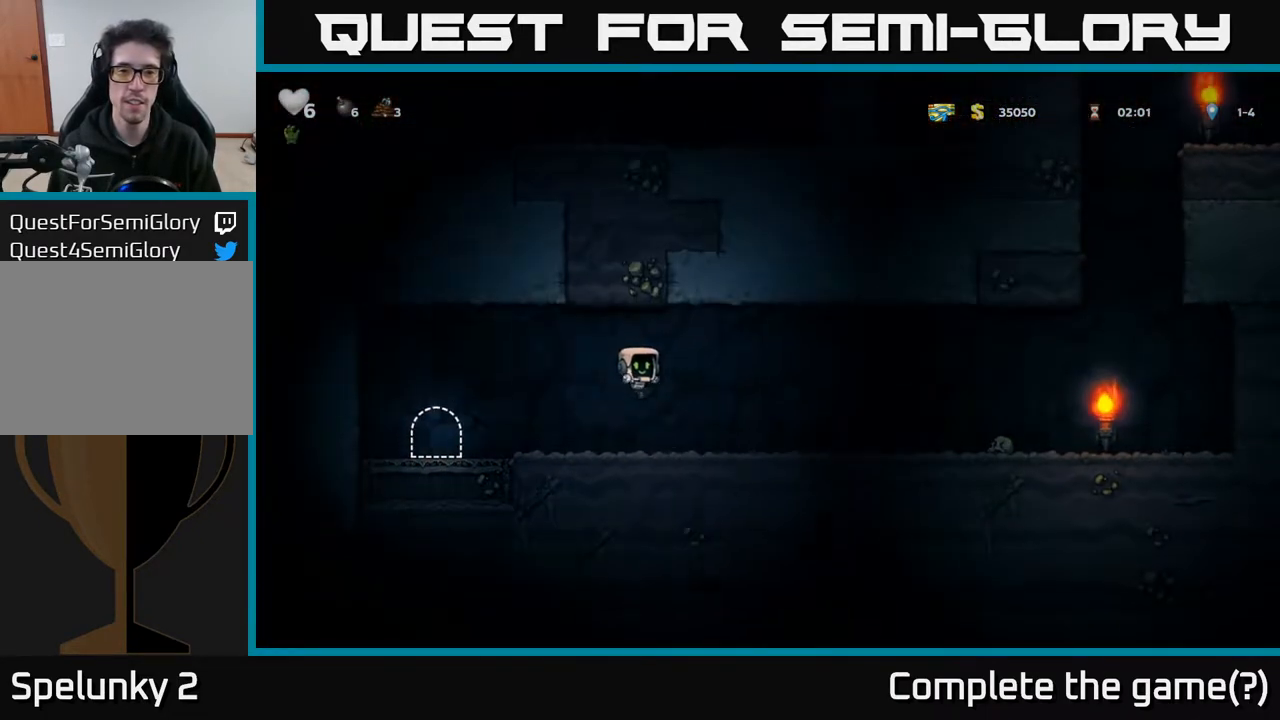
{"buttons": ["DPAD_RIGHT"], "left_stick": "center", "right_stick": "center", "events": [[233, "A", "down"], [383, "A", "up"]]}
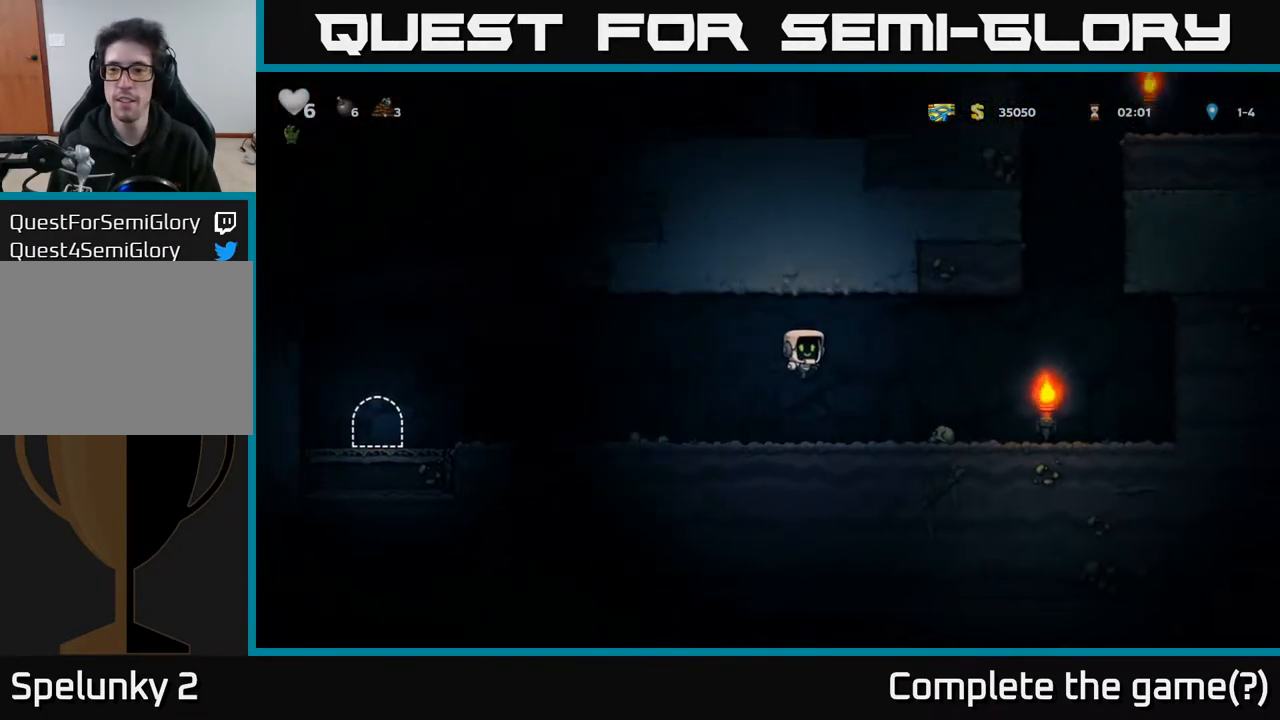
{"buttons": ["A", "DPAD_RIGHT"], "left_stick": "center", "right_stick": "center", "events": [[367, "A", "down"]]}
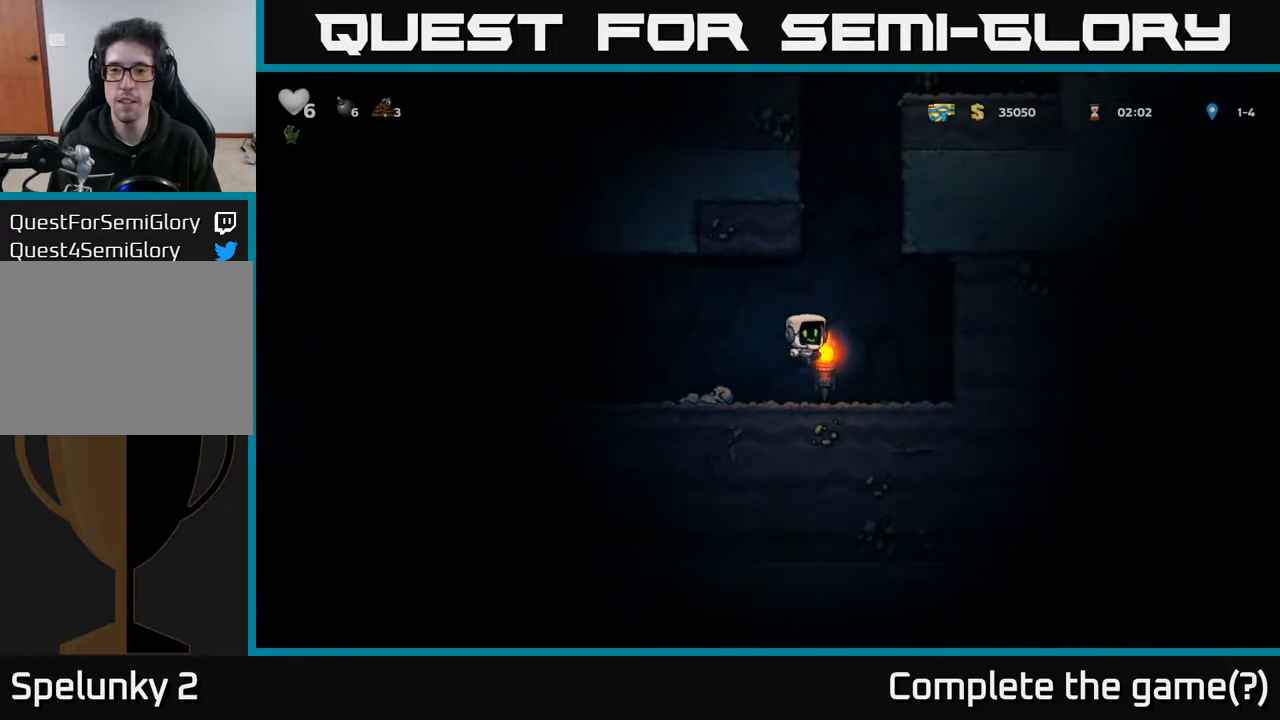
{"buttons": [], "left_stick": "center", "right_stick": "center", "events": [[133, "DPAD_RIGHT", "up"], [133, "DPAD_UP", "down"], [200, "DPAD_LEFT", "down"], [250, "A", "up"], [267, "DPAD_LEFT", "up"], [367, "DPAD_UP", "up"]]}
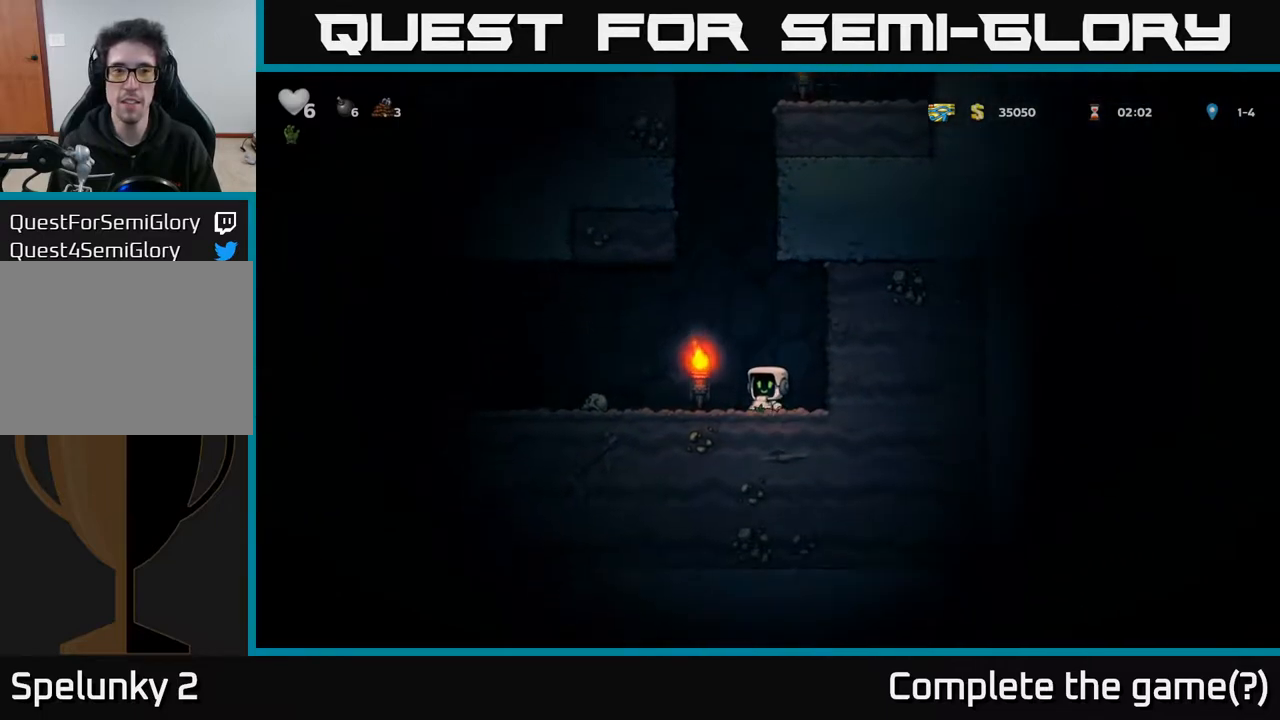
{"buttons": [], "left_stick": "center", "right_stick": "center", "events": [[67, "DPAD_LEFT", "down"], [133, "DPAD_UP", "down"], [167, "DPAD_LEFT", "up"], [283, "R1", "down"], [367, "R1", "up"], [500, "DPAD_UP", "up"]]}
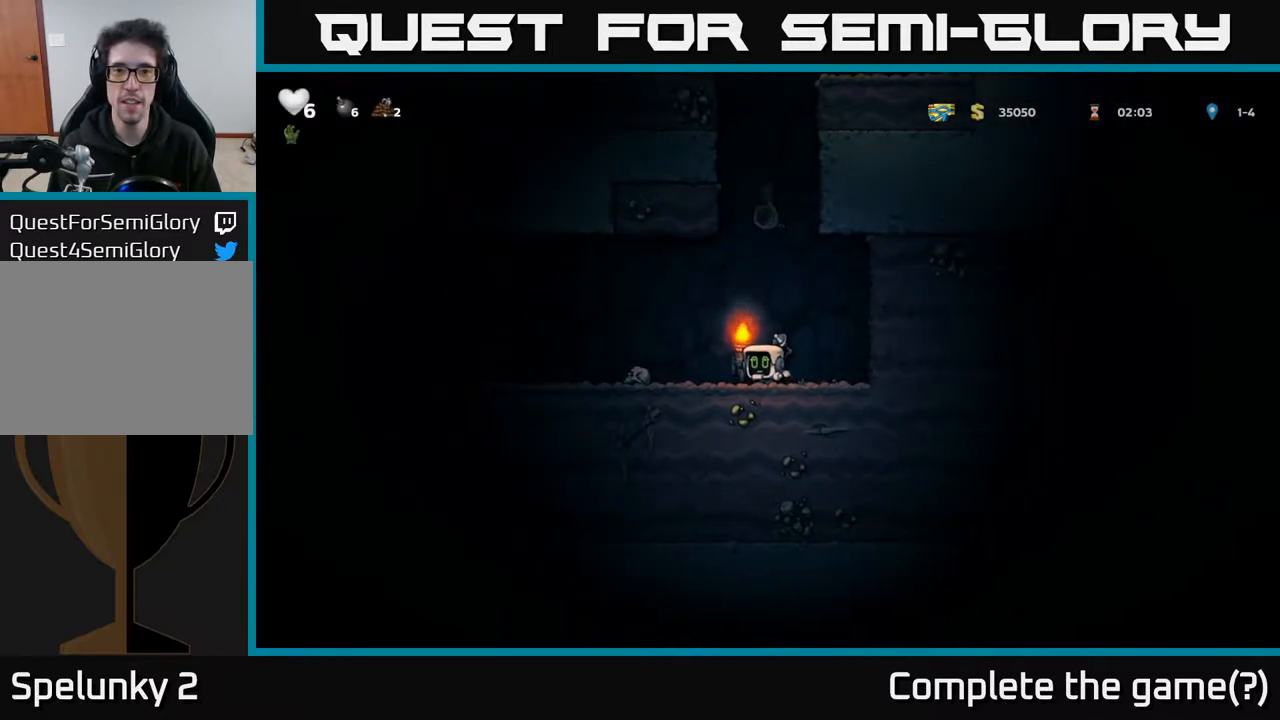
{"buttons": ["A", "DPAD_UP"], "left_stick": "center", "right_stick": "center", "events": [[400, "DPAD_UP", "down"], [450, "A", "down"]]}
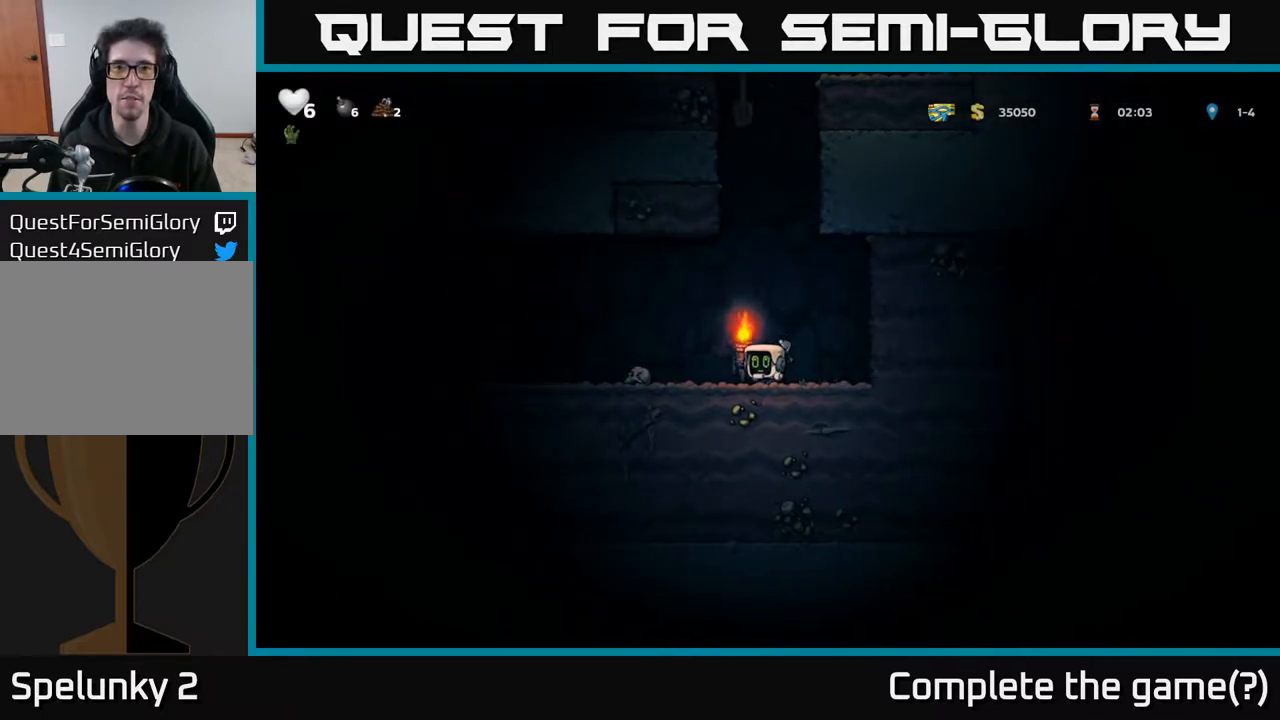
{"buttons": ["A", "DPAD_UP"], "left_stick": "center", "right_stick": "center", "events": [[250, "A", "up"], [250, "DPAD_LEFT", "down"], [383, "DPAD_LEFT", "up"], [483, "A", "down"]]}
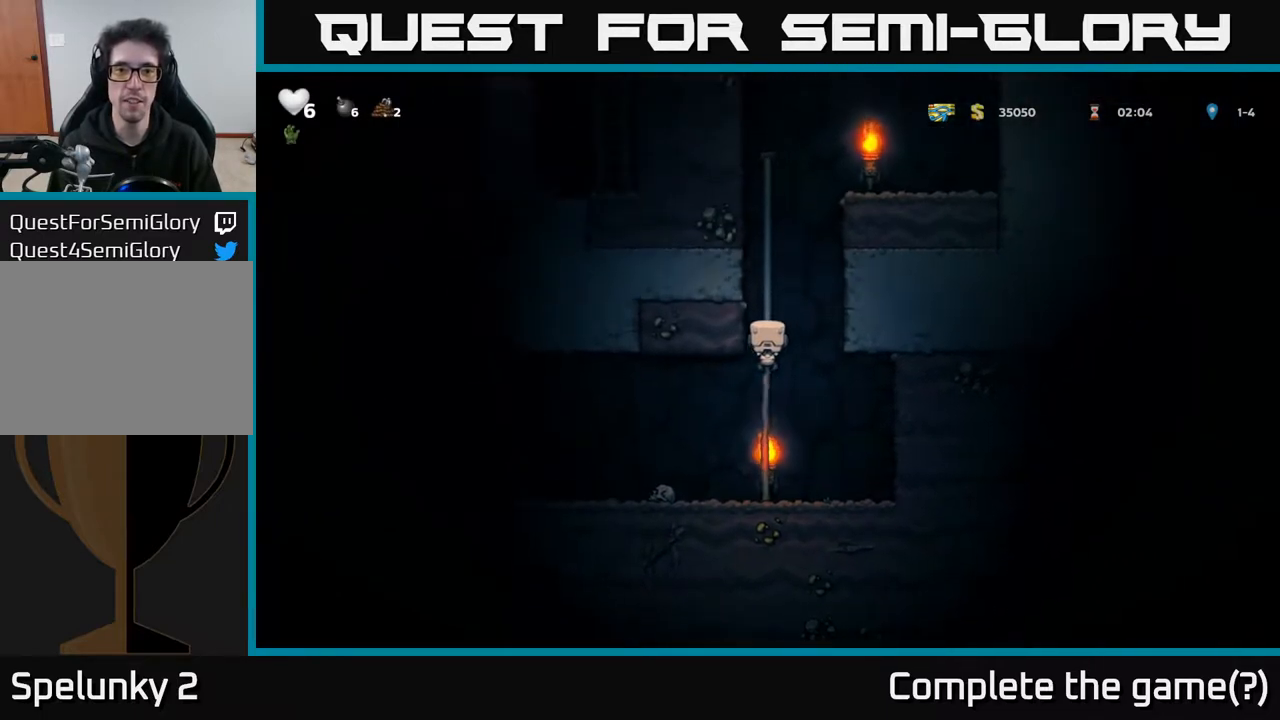
{"buttons": ["DPAD_UP"], "left_stick": "center", "right_stick": "center", "events": [[200, "A", "up"], [317, "A", "down"], [500, "A", "up"]]}
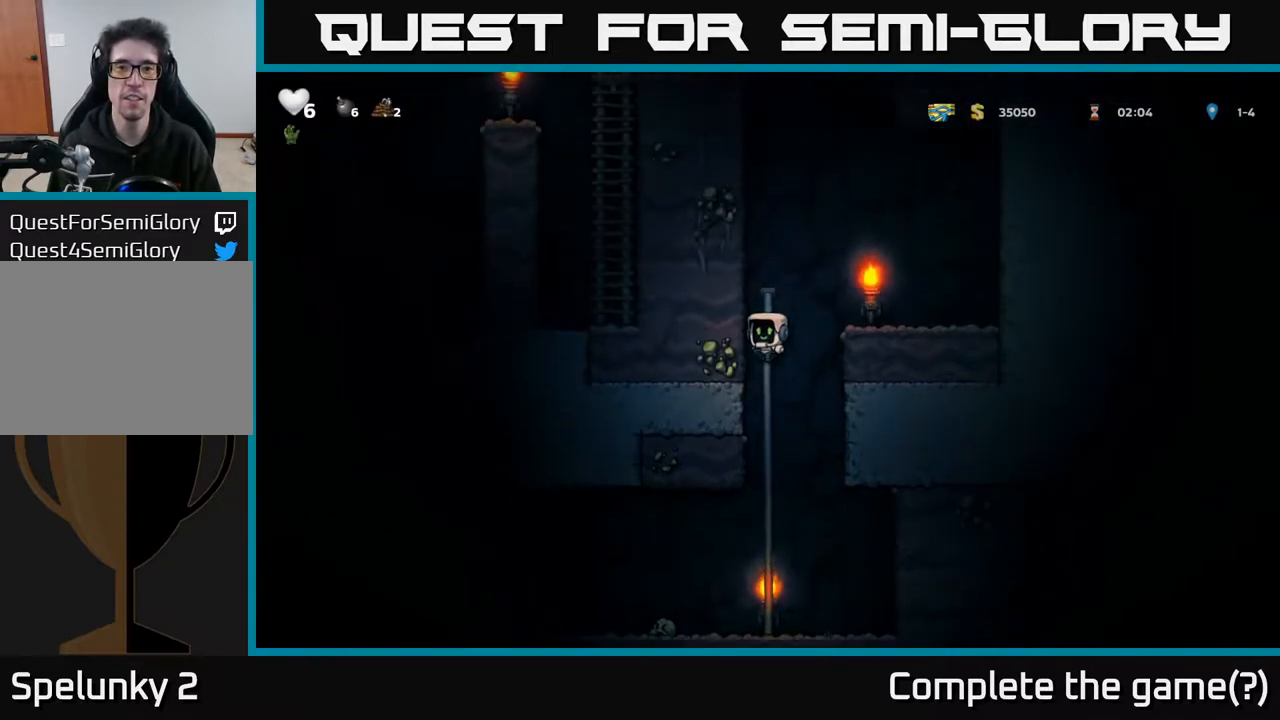
{"buttons": ["A", "DPAD_LEFT"], "left_stick": "center", "right_stick": "center", "events": [[167, "DPAD_LEFT", "down"], [183, "A", "down"], [200, "DPAD_UP", "up"], [367, "A", "up"], [467, "A", "down"]]}
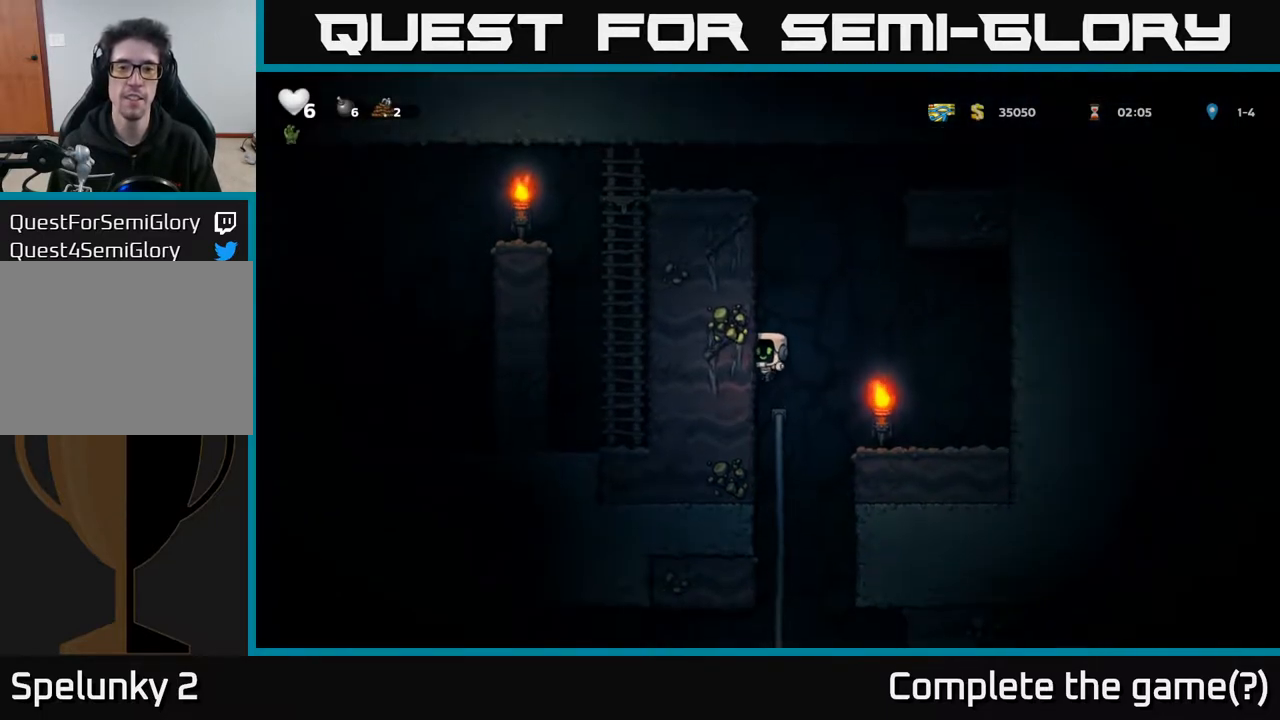
{"buttons": ["DPAD_LEFT"], "left_stick": "center", "right_stick": "center", "events": [[150, "A", "up"], [300, "A", "down"], [483, "A", "up"]]}
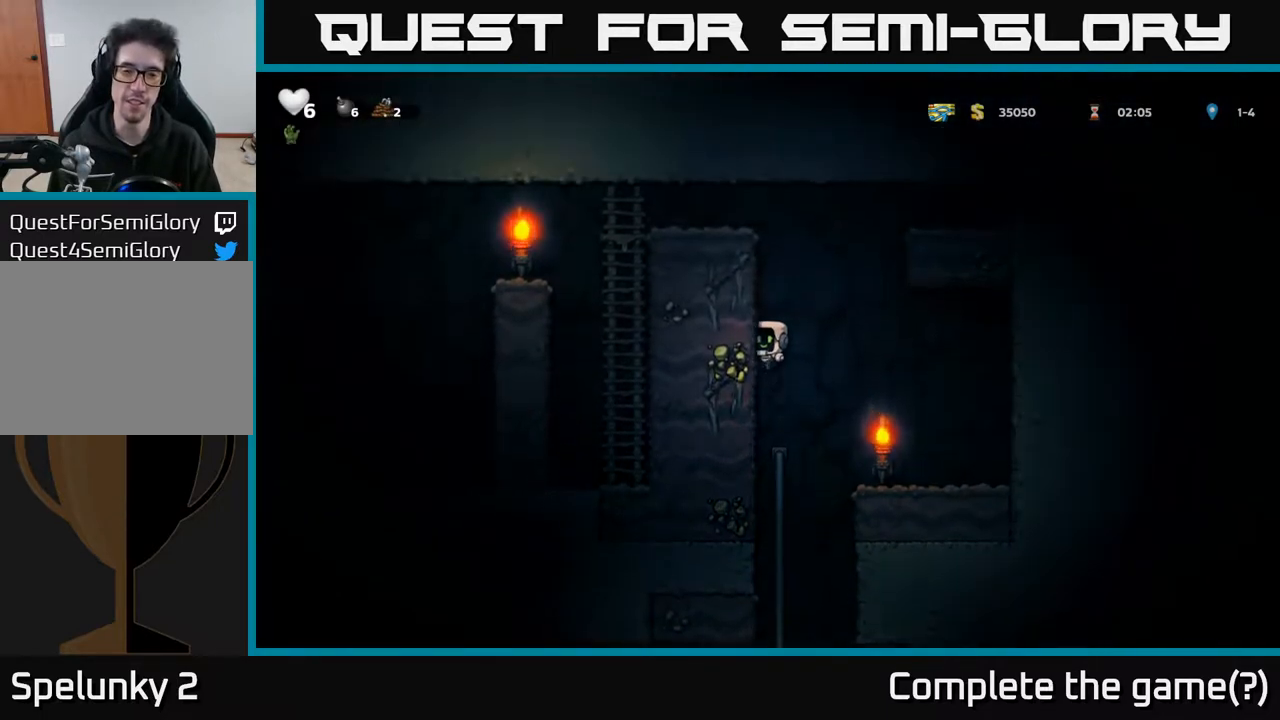
{"buttons": ["DPAD_LEFT"], "left_stick": "center", "right_stick": "center", "events": [[183, "A", "down"], [417, "A", "up"]]}
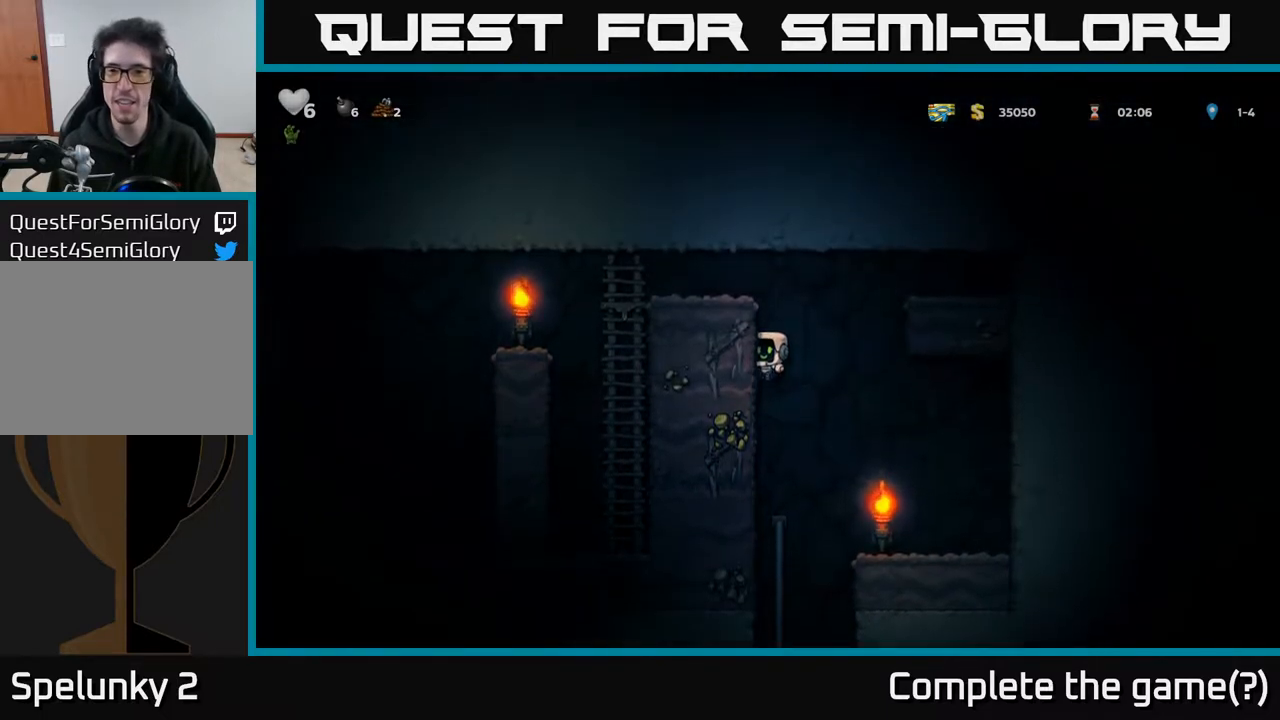
{"buttons": ["DPAD_LEFT"], "left_stick": "center", "right_stick": "center", "events": [[83, "A", "down"], [283, "A", "up"]]}
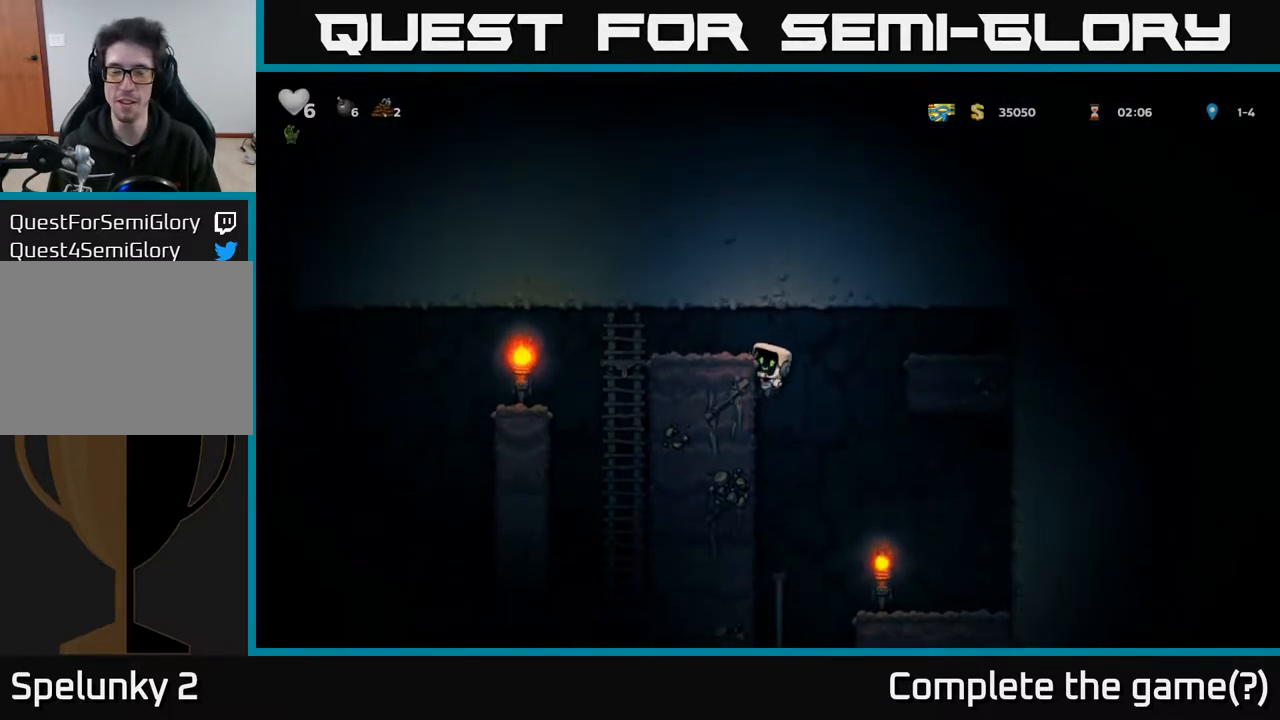
{"buttons": ["DPAD_LEFT"], "left_stick": "center", "right_stick": "center", "events": [[17, "A", "down"], [217, "A", "up"]]}
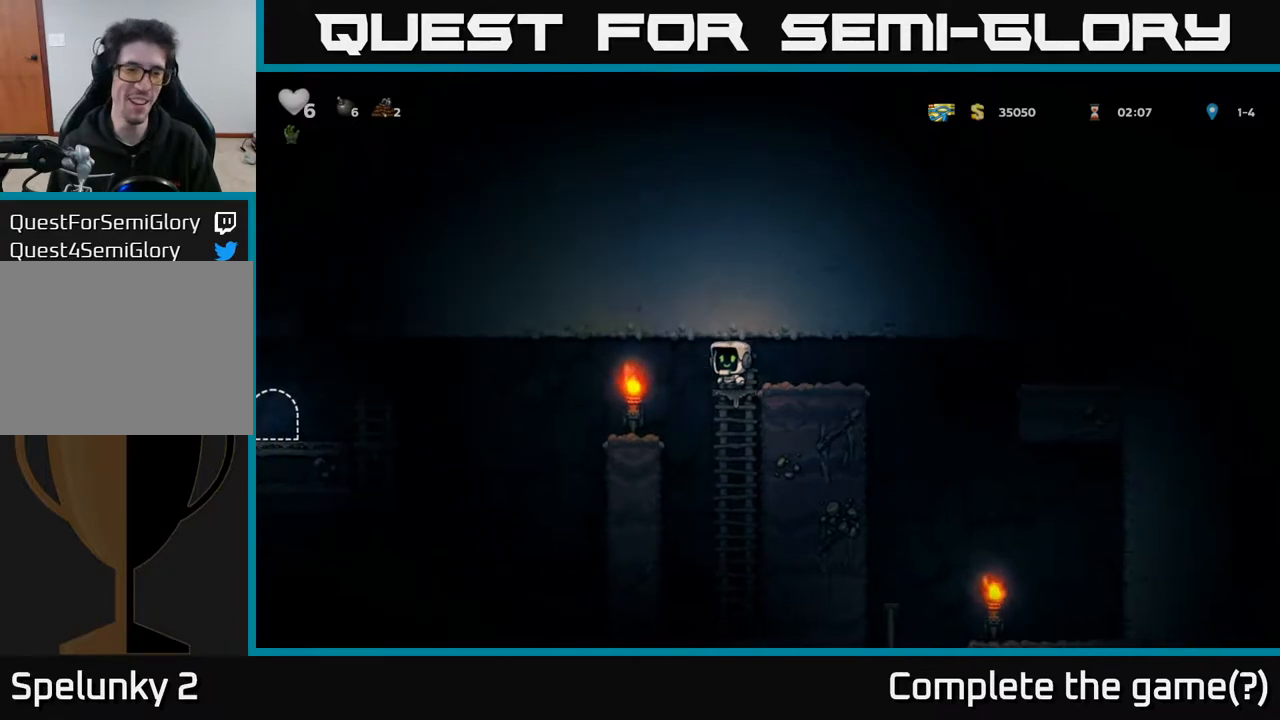
{"buttons": ["A", "DPAD_LEFT"], "left_stick": "center", "right_stick": "center", "events": [[150, "DPAD_LEFT", "up"], [267, "DPAD_LEFT", "down"], [433, "A", "down"]]}
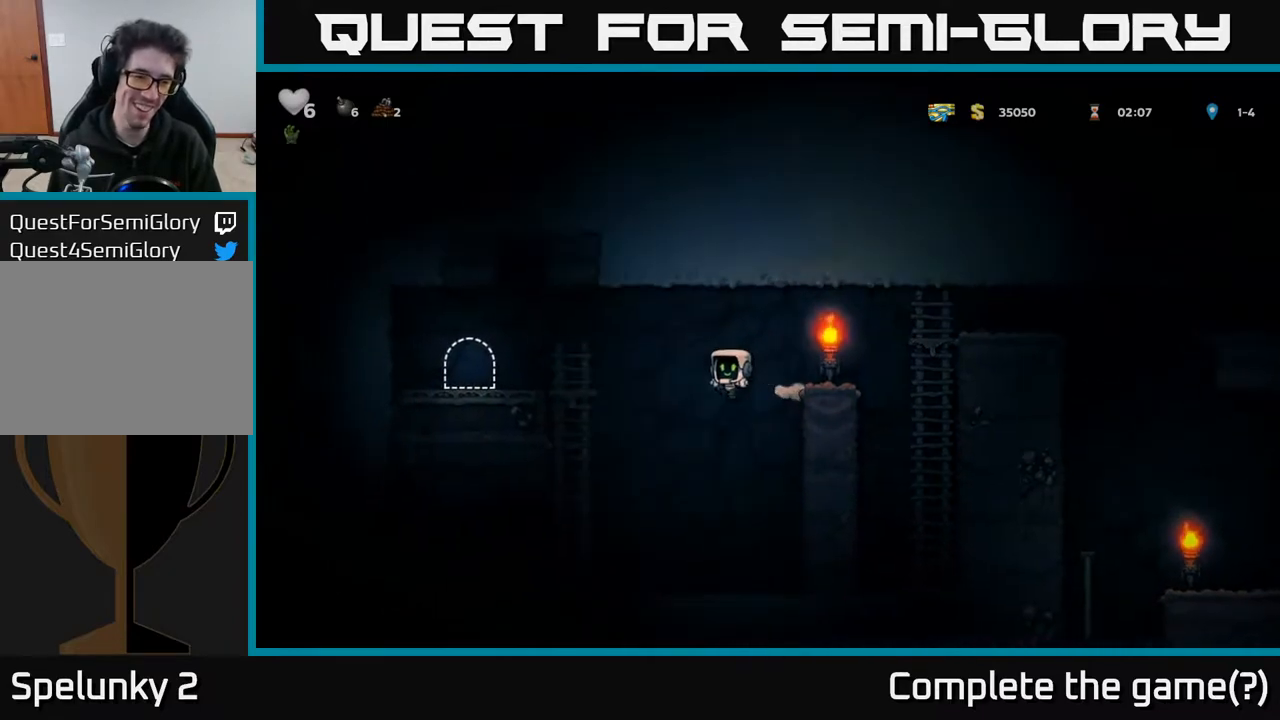
{"buttons": ["A", "DPAD_UP"], "left_stick": "center", "right_stick": "center", "events": [[183, "A", "up"], [233, "DPAD_UP", "down"], [350, "A", "down"], [367, "DPAD_LEFT", "up"]]}
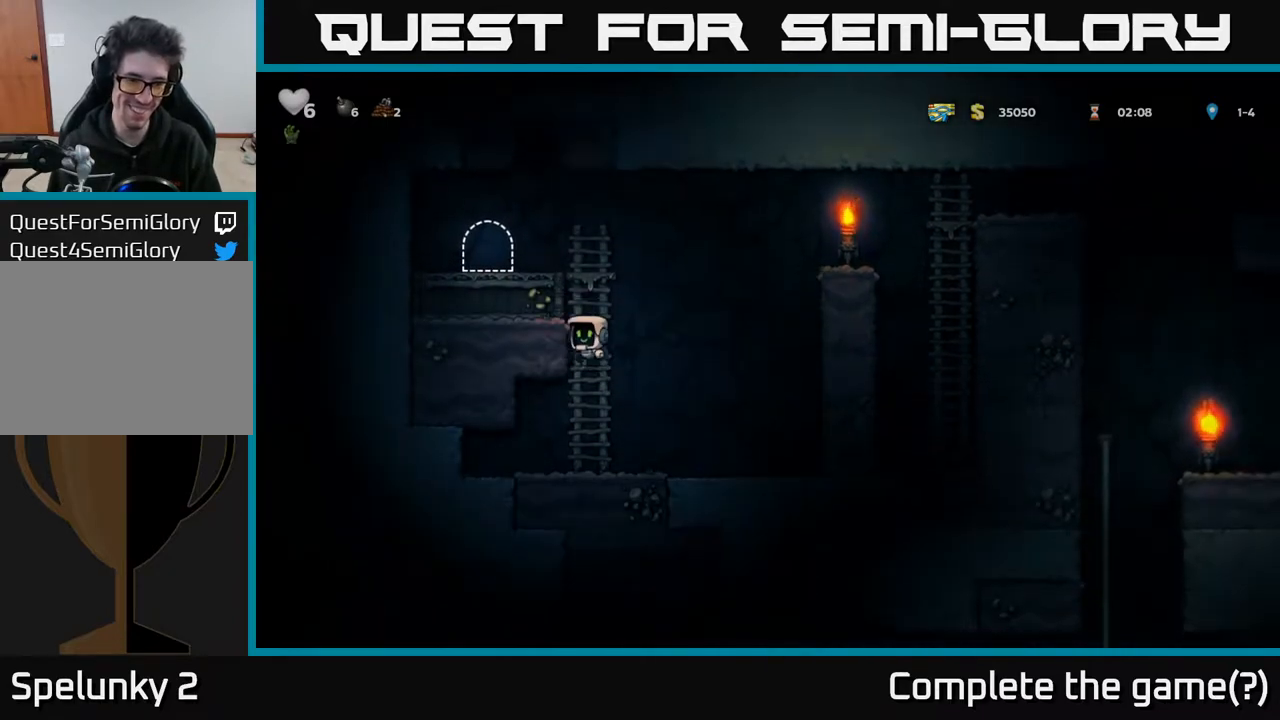
{"buttons": ["DPAD_LEFT"], "left_stick": "center", "right_stick": "center", "events": [[33, "A", "up"], [267, "A", "down"], [433, "DPAD_LEFT", "down"], [467, "A", "up"], [500, "DPAD_UP", "up"]]}
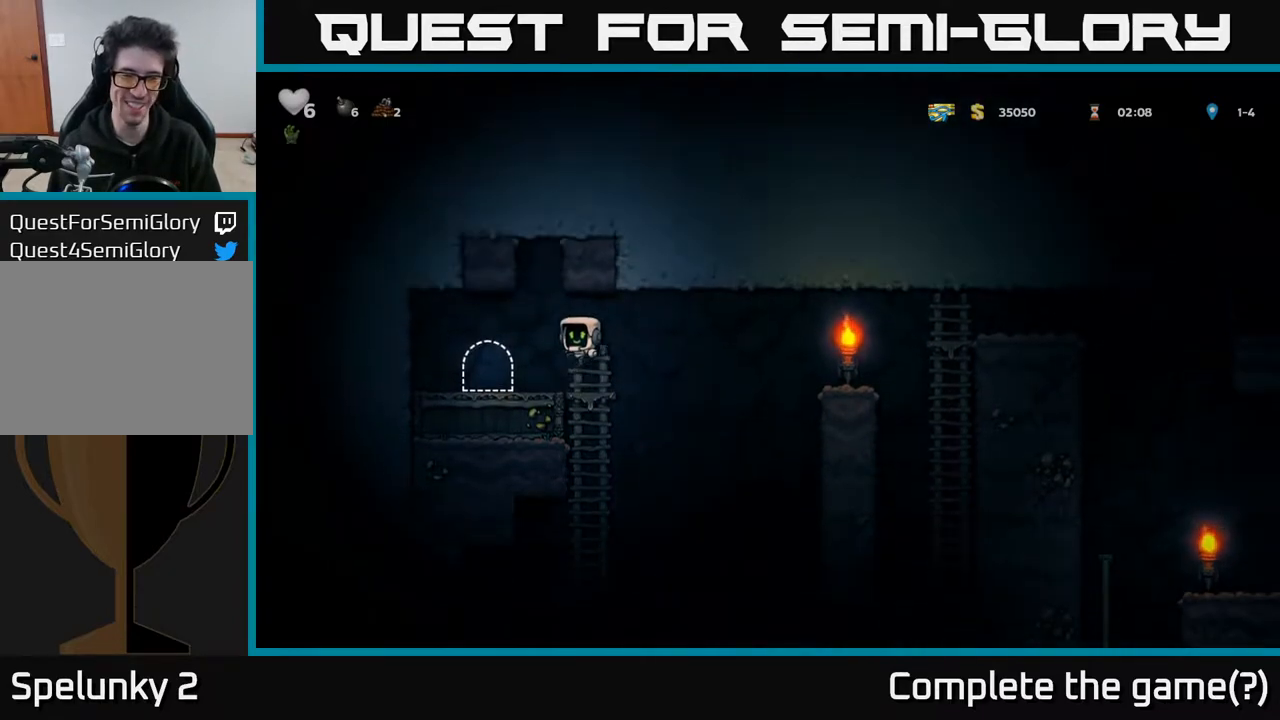
{"buttons": ["L2"], "left_stick": "center", "right_stick": "center", "events": [[67, "DPAD_LEFT", "up"], [250, "L2", "down"], [333, "L2", "up"], [417, "L2", "down"], [467, "DPAD_LEFT", "down"], [483, "DPAD_LEFT", "up"]]}
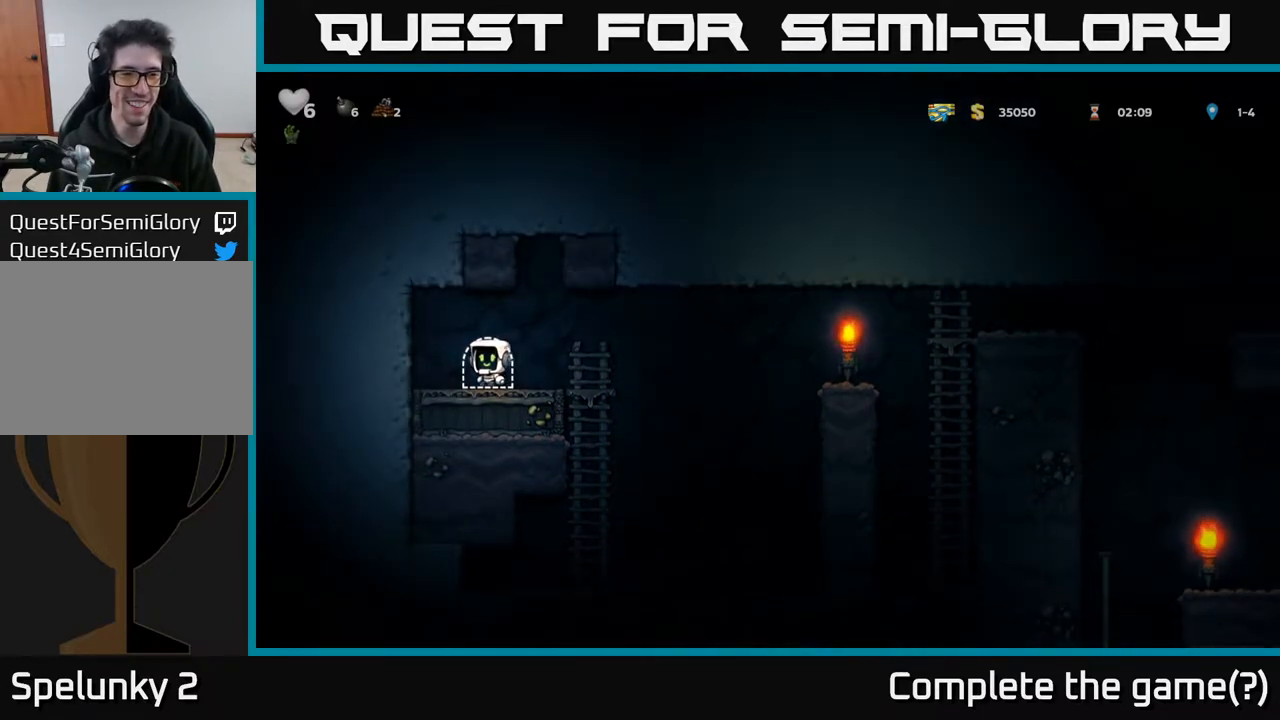
{"buttons": [], "left_stick": "center", "right_stick": "center", "events": [[33, "L2", "up"], [100, "L2", "down"], [183, "L2", "up"], [300, "L2", "down"], [400, "L2", "up"]]}
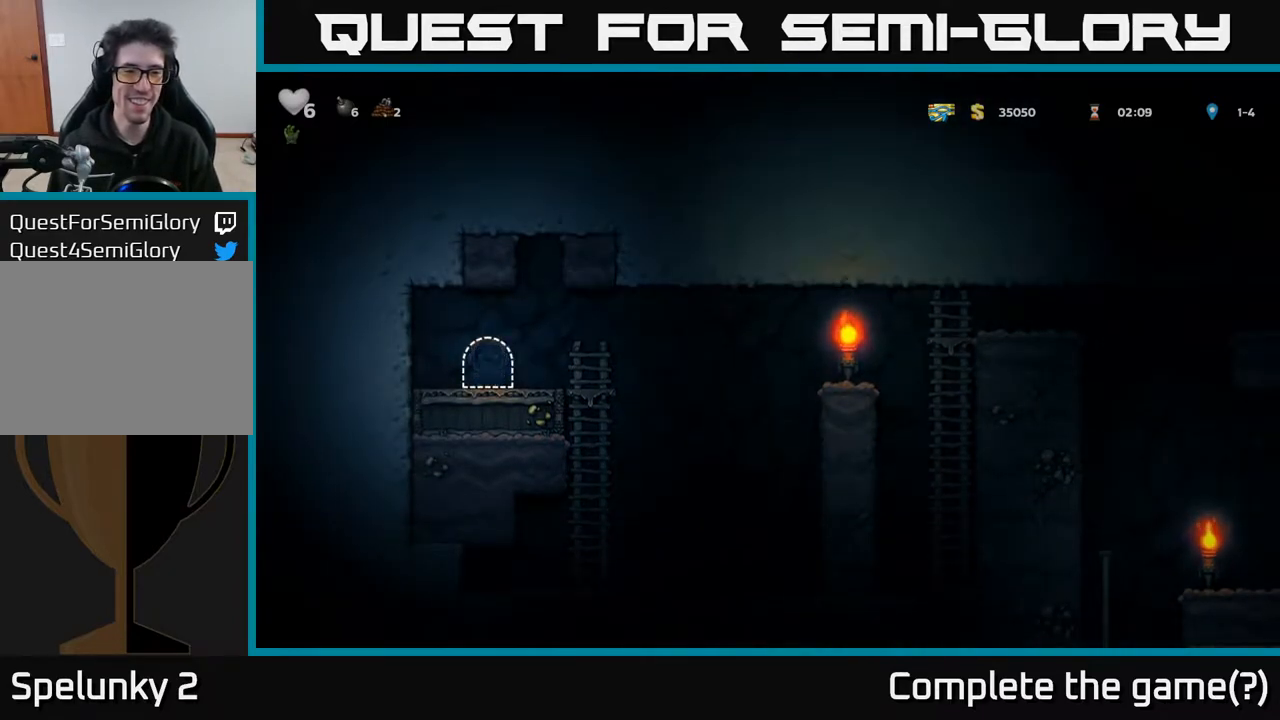
{"buttons": [], "left_stick": "center", "right_stick": "center", "events": []}
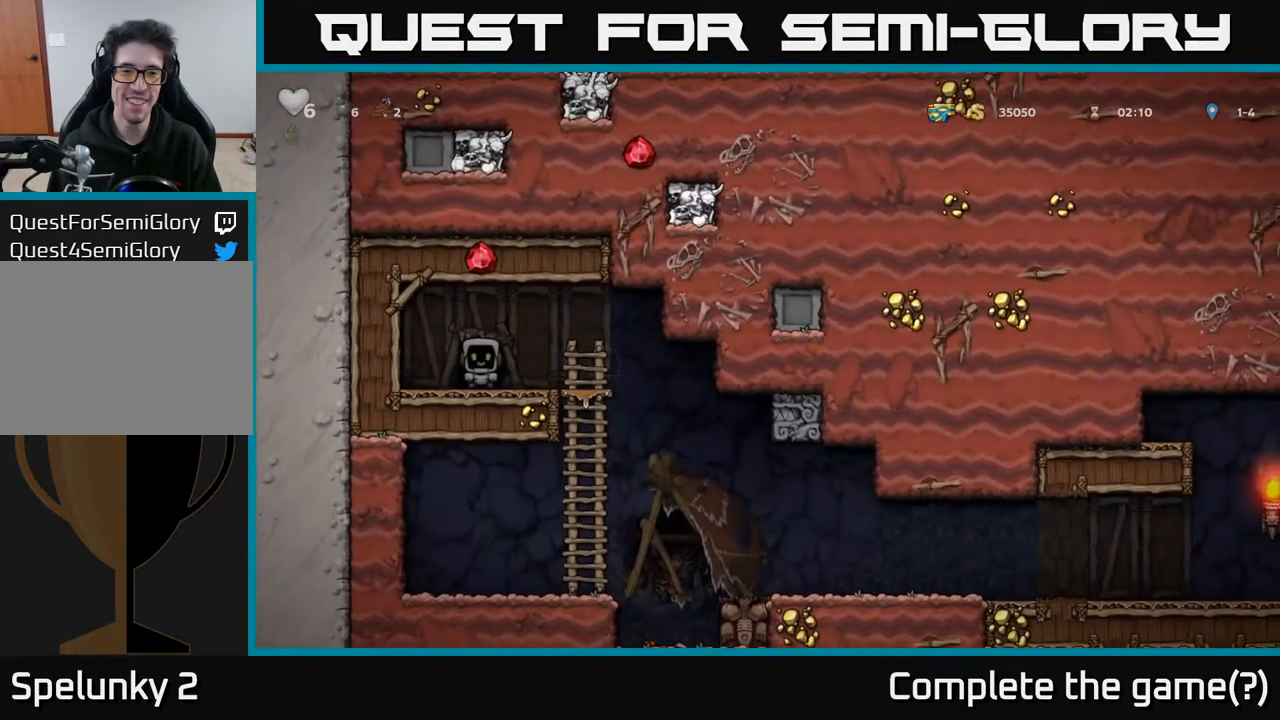
{"buttons": ["DPAD_RIGHT"], "left_stick": "center", "right_stick": "center", "events": [[500, "DPAD_RIGHT", "down"]]}
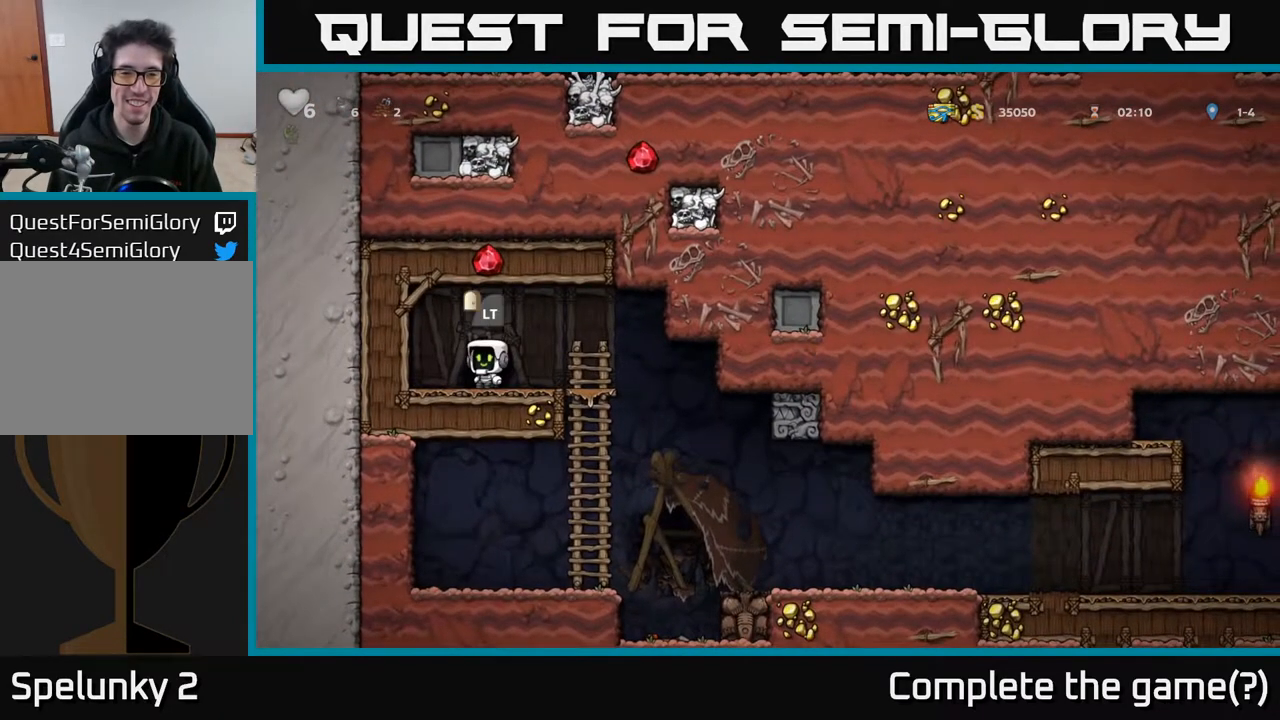
{"buttons": ["DPAD_RIGHT"], "left_stick": "center", "right_stick": "center", "events": [[83, "A", "down"], [150, "A", "up"]]}
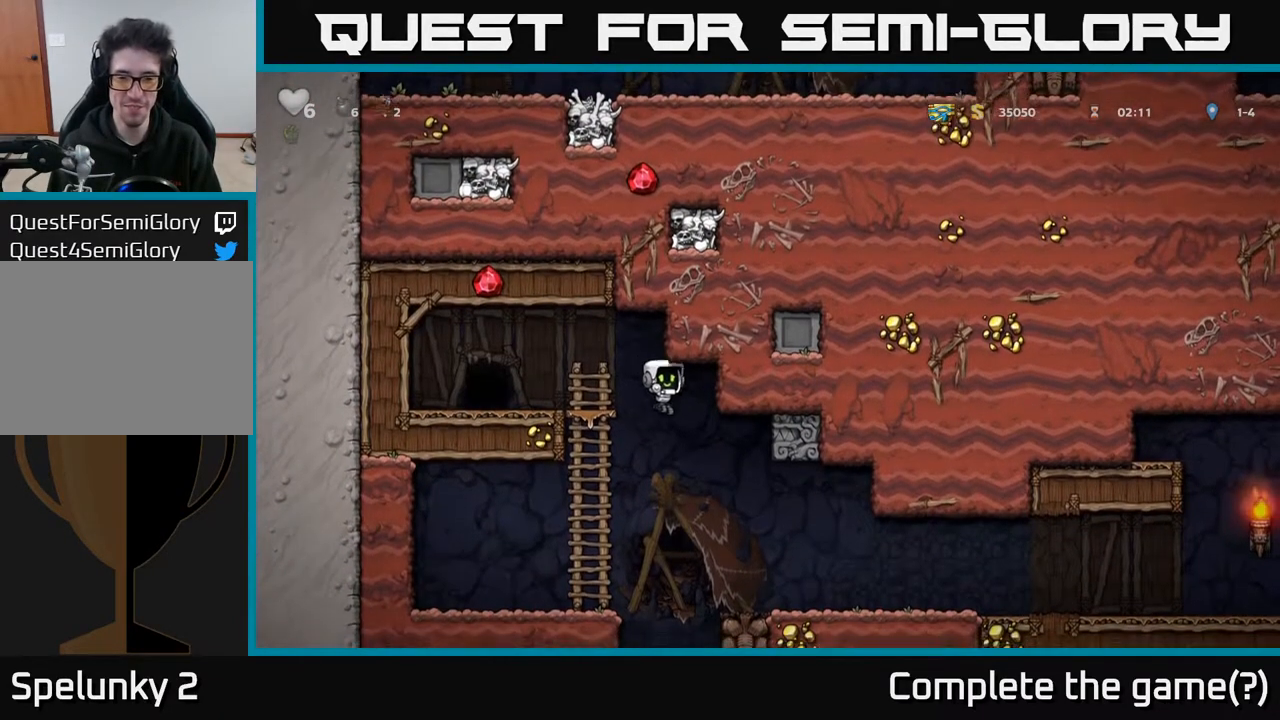
{"buttons": ["DPAD_RIGHT"], "left_stick": "center", "right_stick": "center", "events": []}
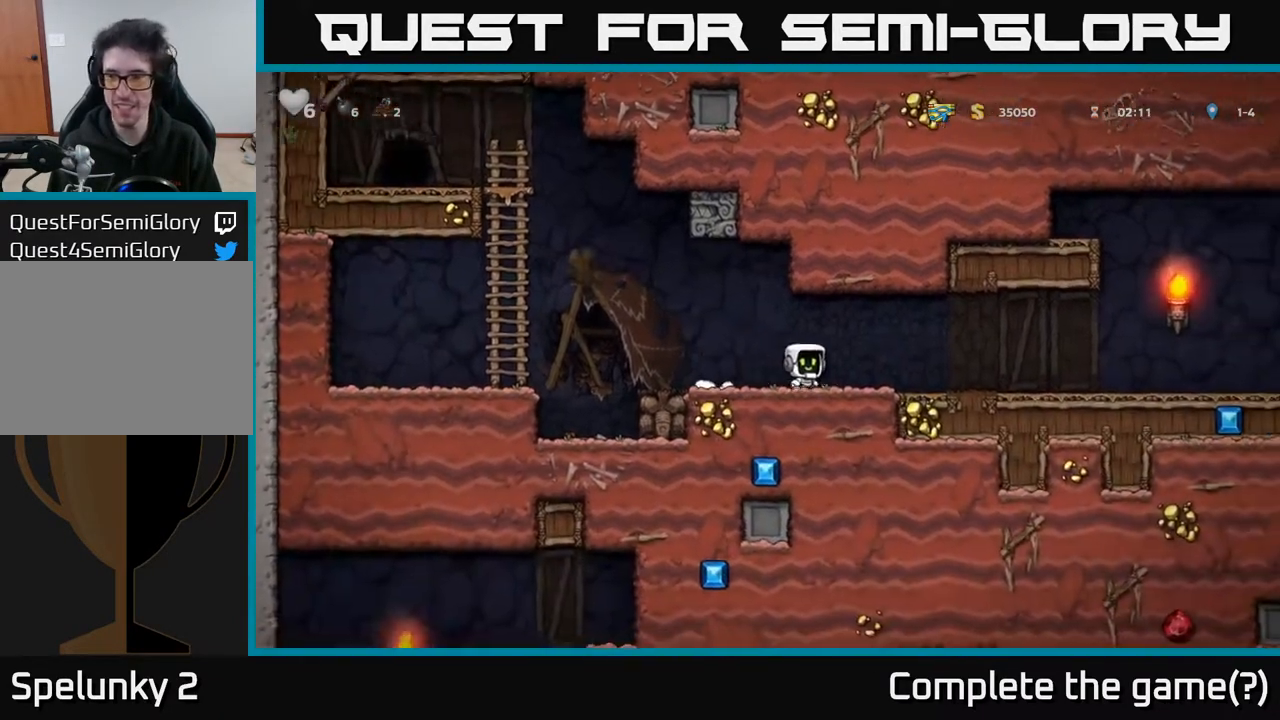
{"buttons": ["DPAD_RIGHT"], "left_stick": "center", "right_stick": "center", "events": [[217, "A", "down"], [350, "A", "up"]]}
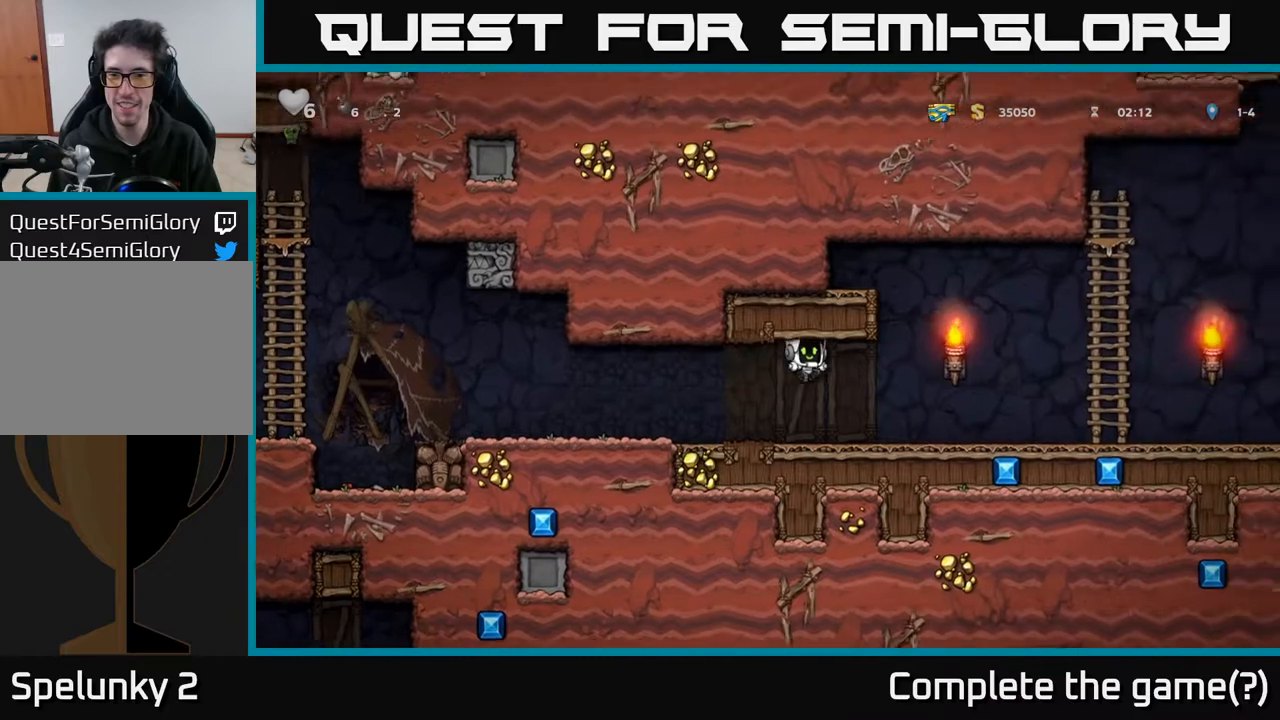
{"buttons": ["DPAD_RIGHT"], "left_stick": "center", "right_stick": "center", "events": [[267, "A", "down"], [367, "A", "up"]]}
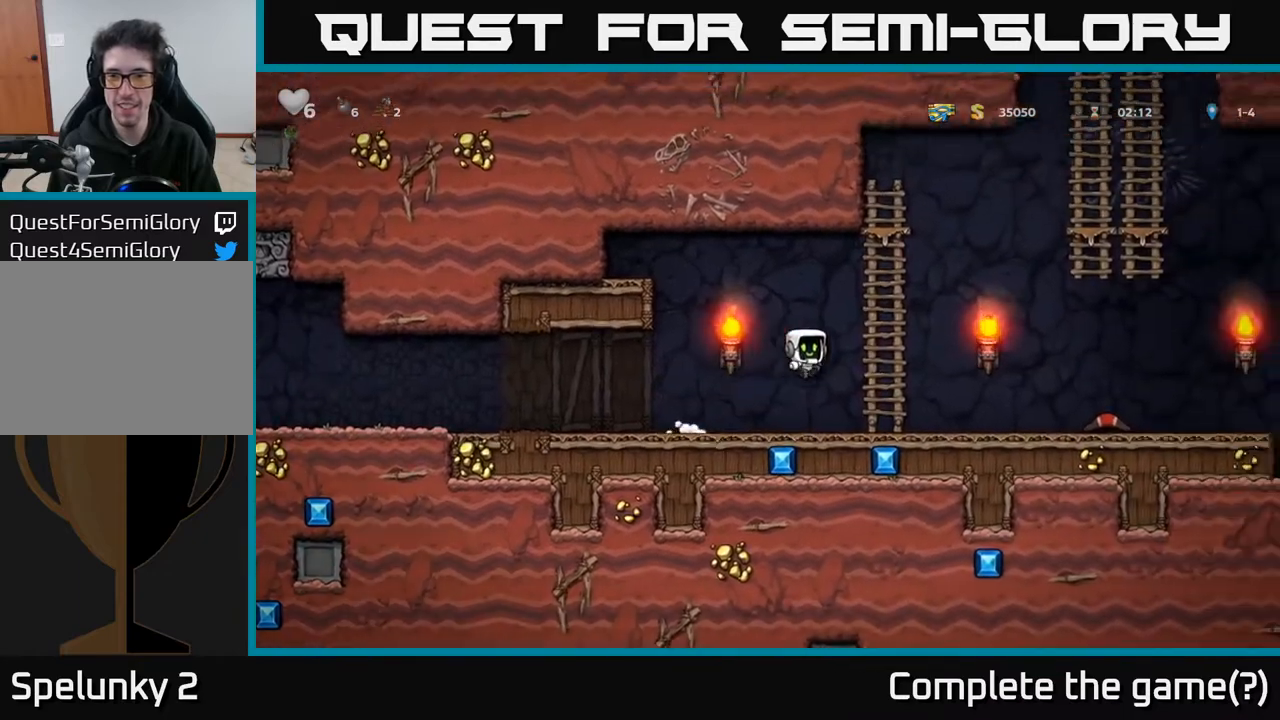
{"buttons": ["DPAD_RIGHT"], "left_stick": "center", "right_stick": "center", "events": [[267, "A", "down"], [417, "A", "up"]]}
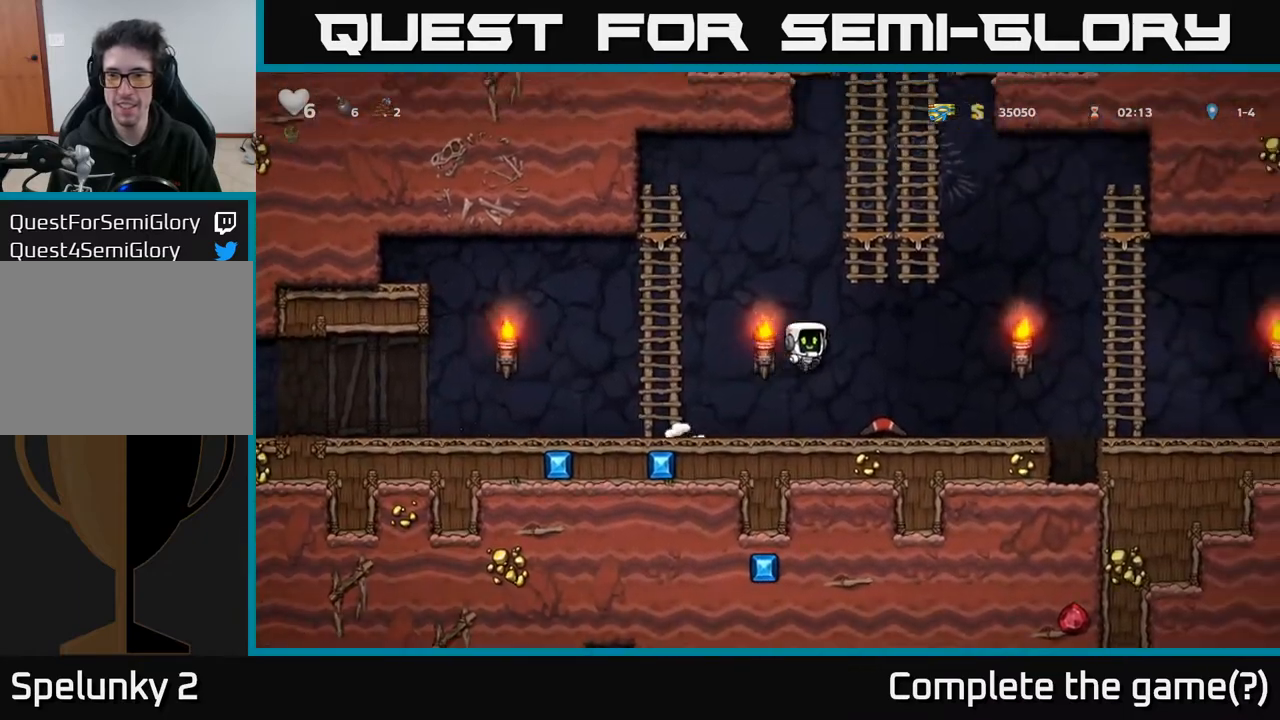
{"buttons": ["DPAD_RIGHT"], "left_stick": "center", "right_stick": "center", "events": [[367, "A", "down"], [450, "A", "up"]]}
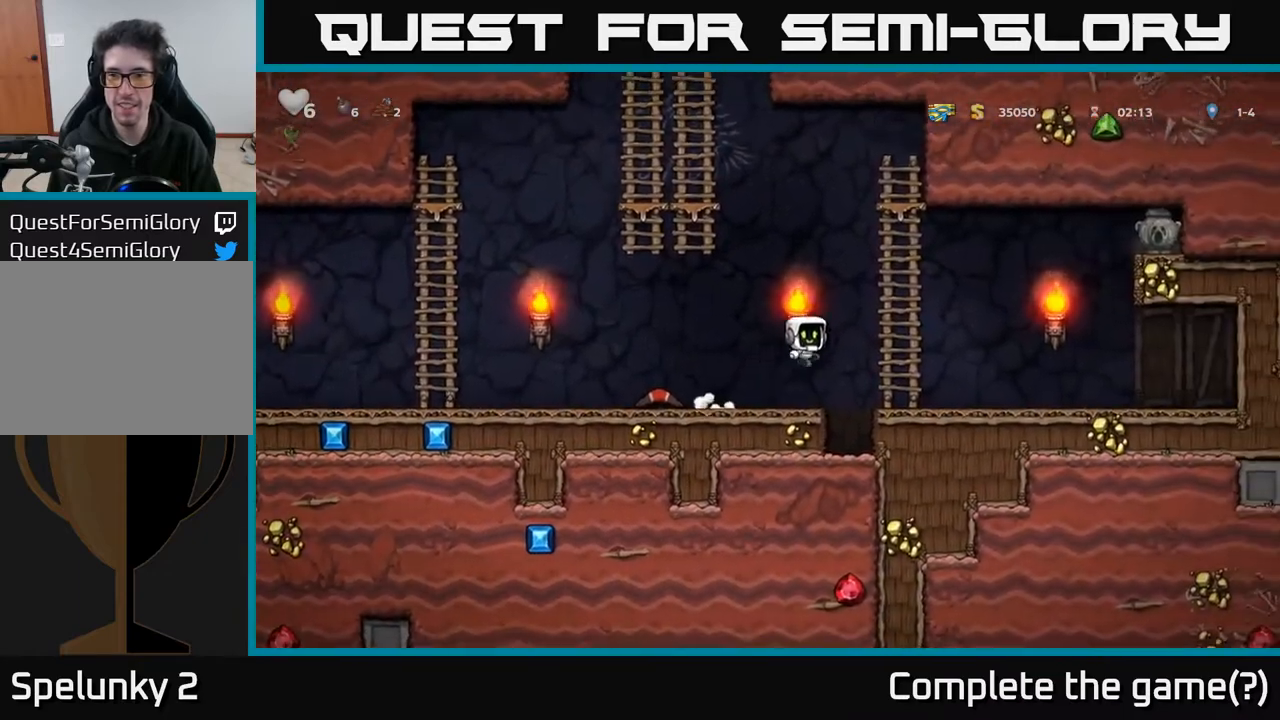
{"buttons": ["A", "DPAD_RIGHT"], "left_stick": "center", "right_stick": "center", "events": [[417, "A", "down"]]}
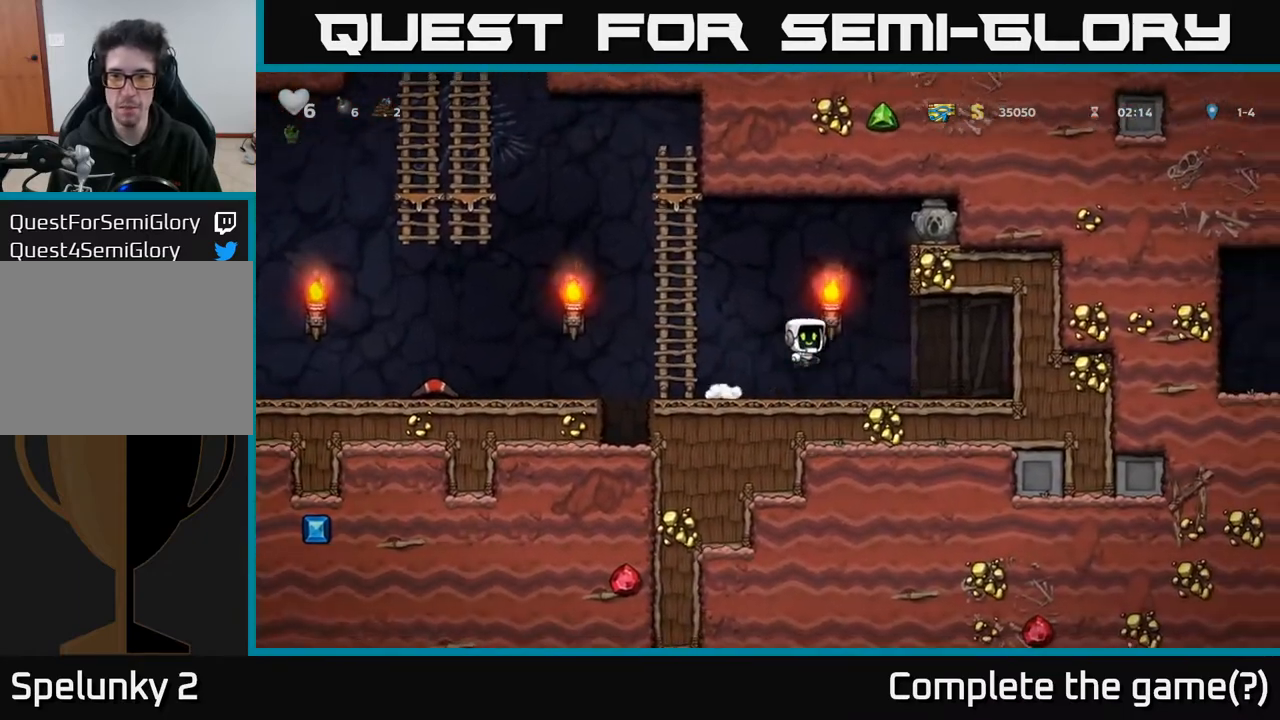
{"buttons": ["DPAD_RIGHT"], "left_stick": "center", "right_stick": "center", "events": [[267, "A", "up"], [333, "A", "down"], [450, "A", "up"]]}